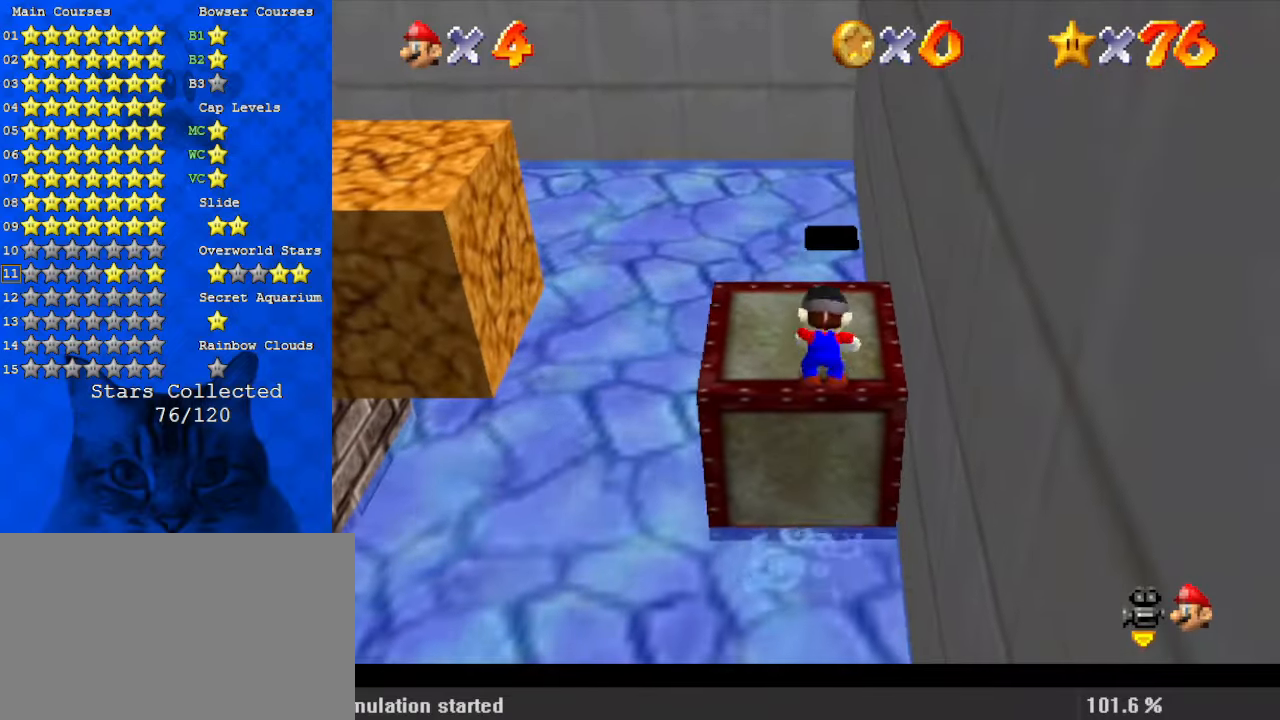
Gameplay with keyboard; each line is a JSON object with the keys held at the frame after it. "events" lists presses ("down") and releases ("up") of "a", "c", "ctrl", "d", "down", "left", "return", "right", "s", "shift", "up", "w", "x" and "y" between this image and that frame as [ms after this image, input, new state], when the widget could be followed in between. No other keys are recorded. Mouse input is not recorded.
{"keys": ["up"], "events": [[400, "ctrl", "down"], [467, "shift", "up"], [500, "ctrl", "up"]]}
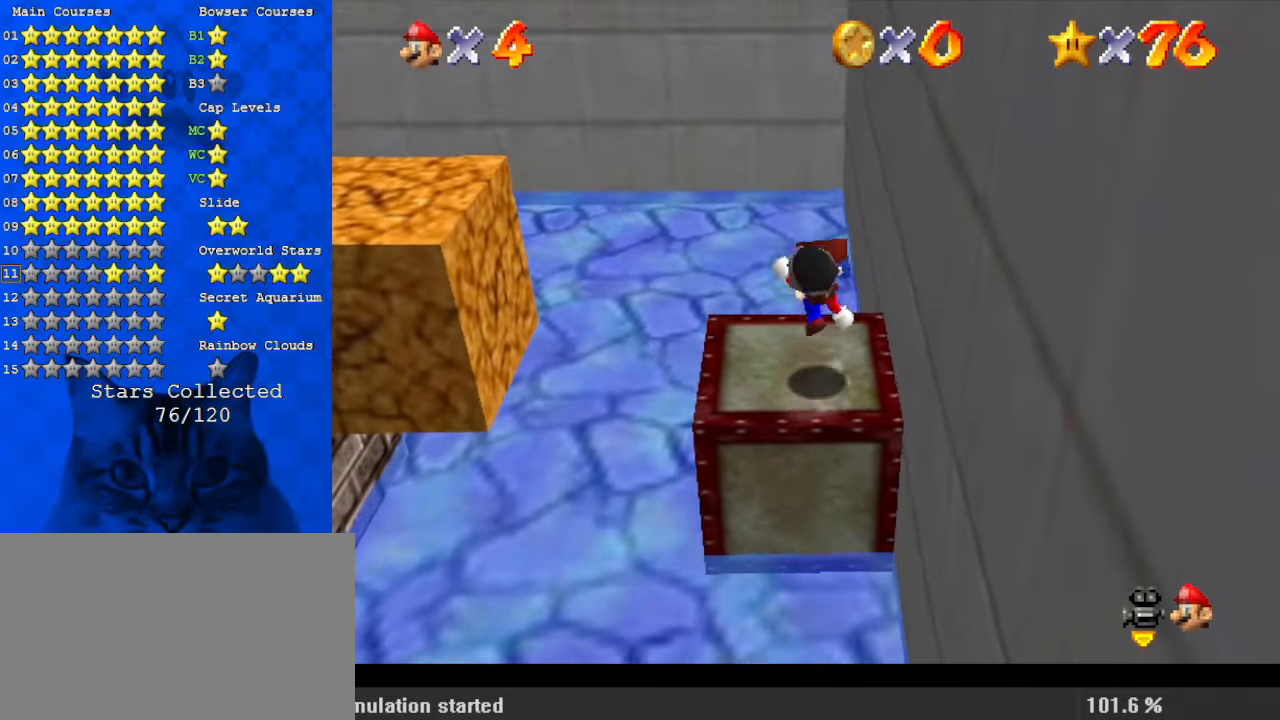
{"keys": ["a", "shift", "up"], "events": [[67, "a", "down"], [134, "a", "up"], [267, "shift", "down"], [367, "a", "down"]]}
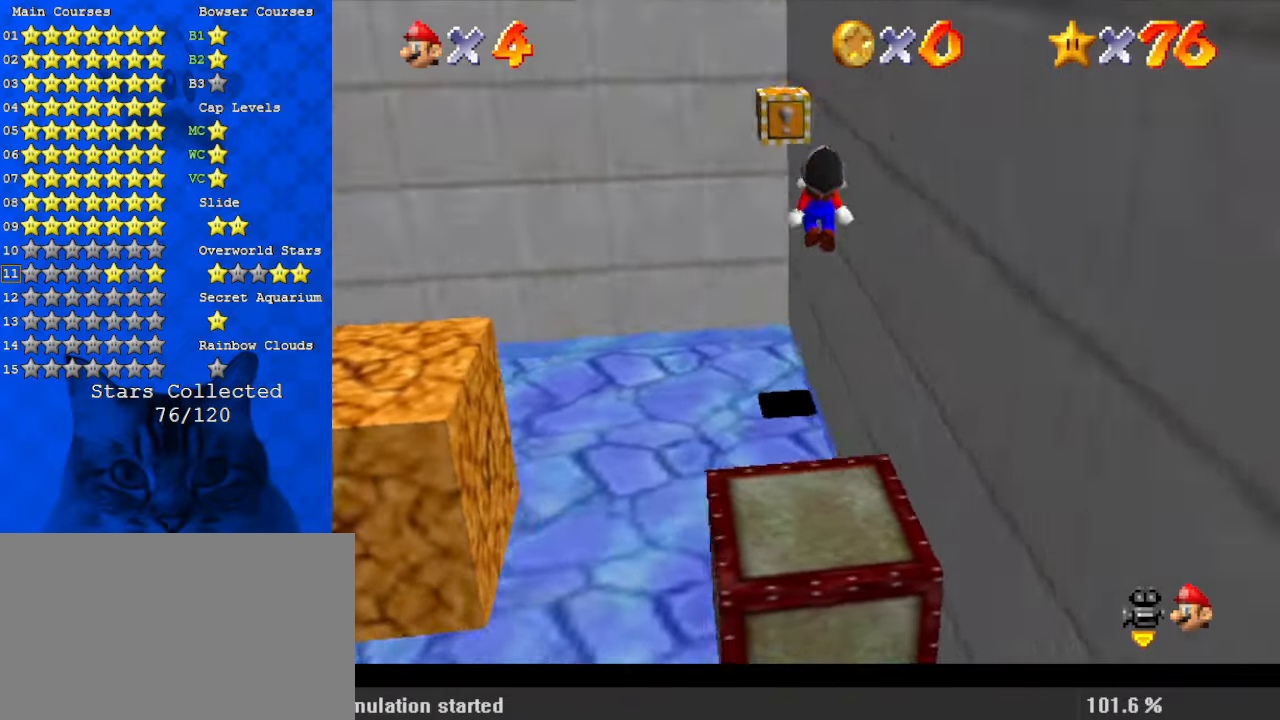
{"keys": ["left", "up"], "events": [[67, "a", "up"], [100, "a", "down"], [200, "a", "up"], [200, "shift", "up"], [300, "a", "down"], [334, "left", "down"], [434, "a", "up"]]}
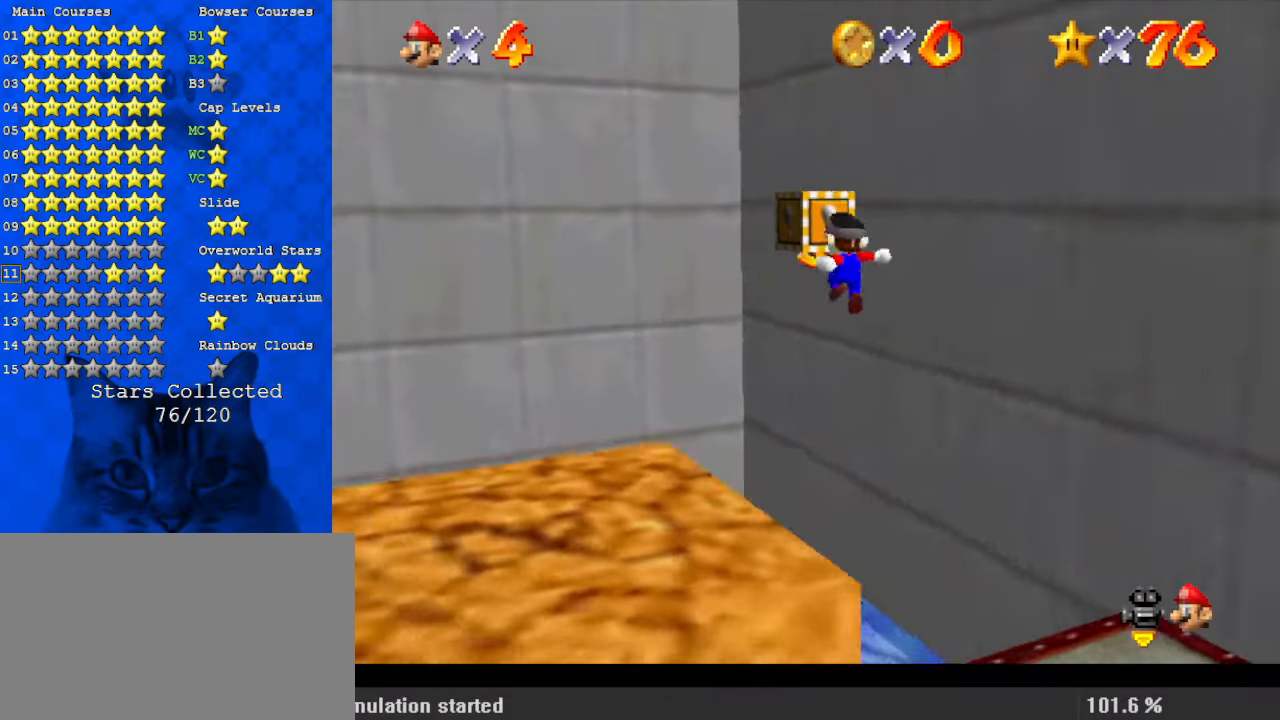
{"keys": ["down", "right"], "events": [[67, "up", "up"], [100, "left", "up"], [100, "right", "down"], [100, "shift", "down"], [200, "down", "down"], [200, "shift", "up"], [400, "w", "down"], [467, "w", "up"]]}
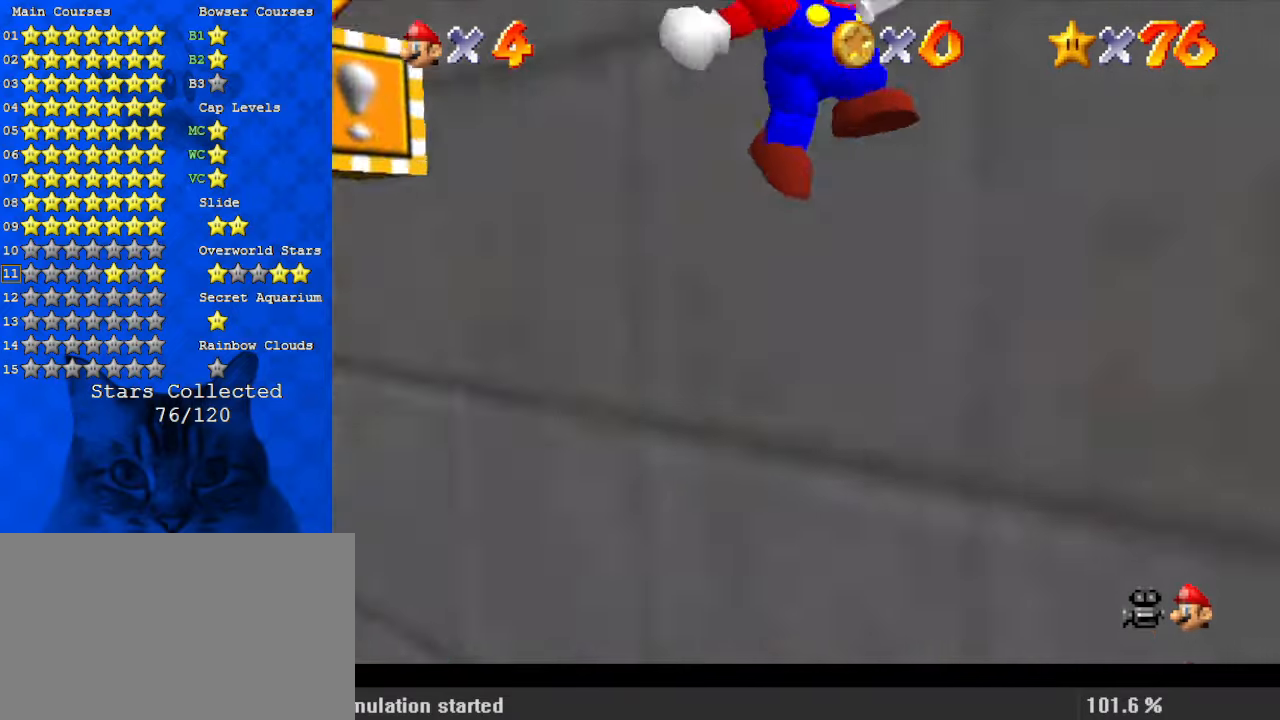
{"keys": ["up"], "events": [[67, "down", "up"], [267, "ctrl", "down"], [367, "ctrl", "up"], [367, "up", "down"], [500, "right", "up"]]}
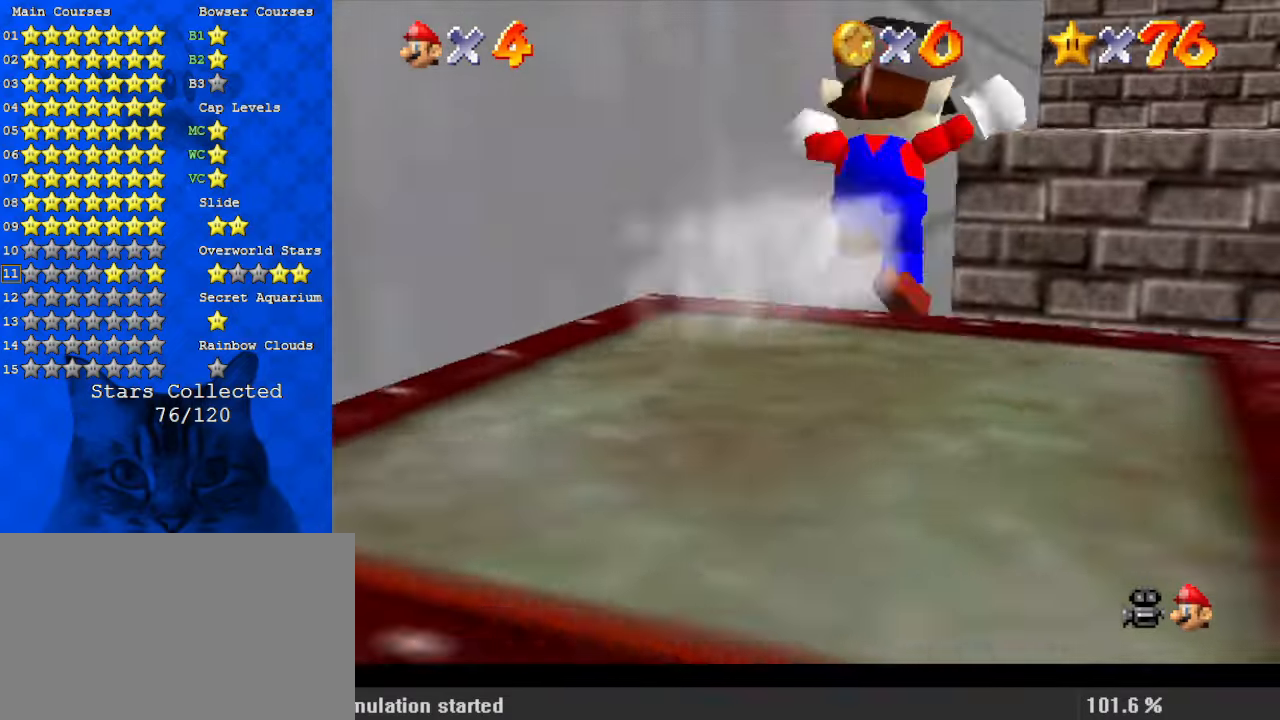
{"keys": ["shift", "up"], "events": [[500, "shift", "down"]]}
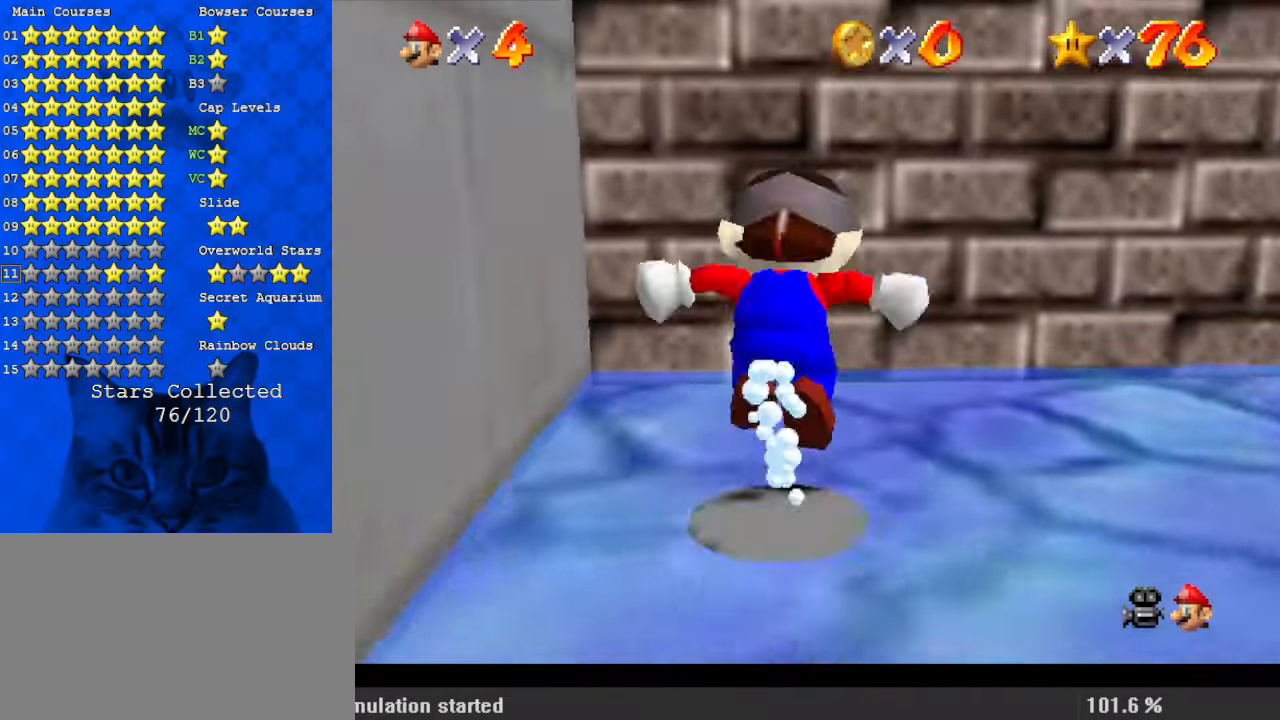
{"keys": ["up"], "events": [[34, "left", "down"], [134, "d", "down"], [134, "s", "down"], [267, "d", "up"], [267, "s", "up"], [334, "d", "down"], [467, "d", "up"], [467, "left", "up"], [500, "shift", "up"]]}
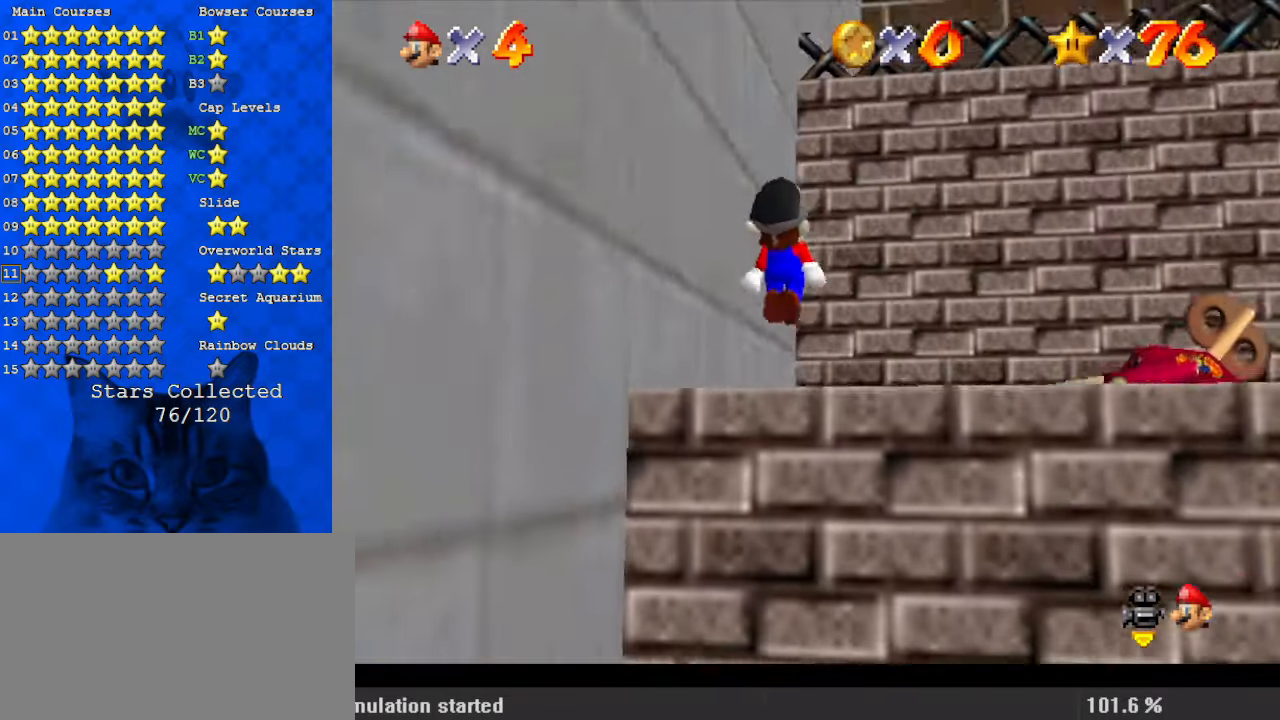
{"keys": ["right", "up"], "events": [[467, "right", "down"]]}
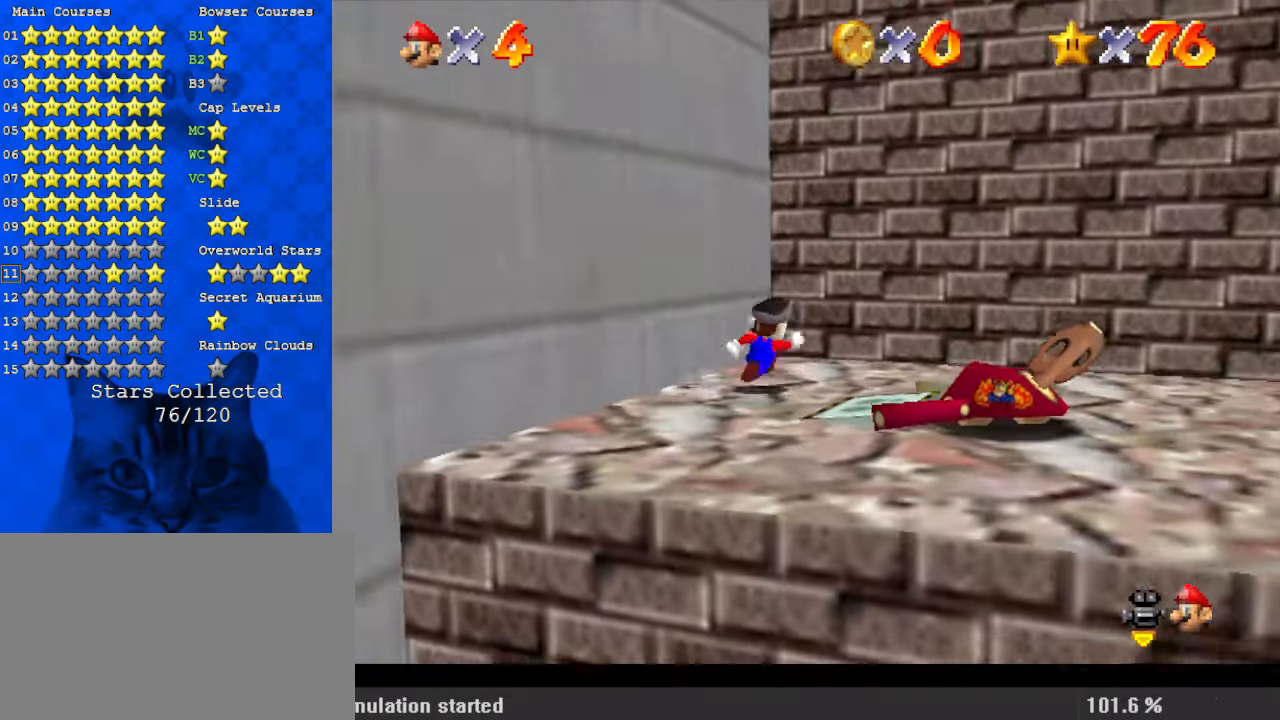
{"keys": ["left", "shift", "up"], "events": [[67, "up", "up"], [200, "left", "down"], [200, "up", "down"], [234, "right", "up"], [234, "shift", "down"], [400, "a", "down"], [467, "a", "up"]]}
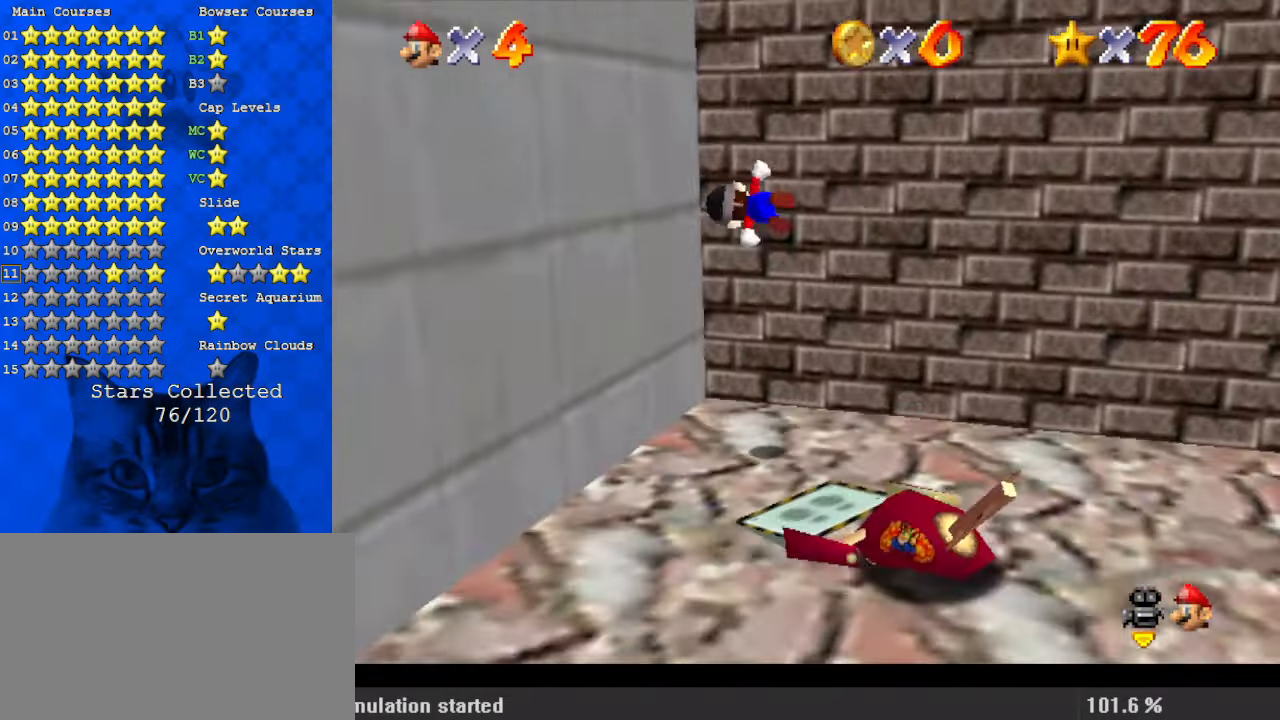
{"keys": ["a", "shift", "up"], "events": [[67, "a", "down"], [200, "a", "up"], [267, "shift", "up"], [400, "left", "up"], [400, "shift", "down"], [500, "a", "down"]]}
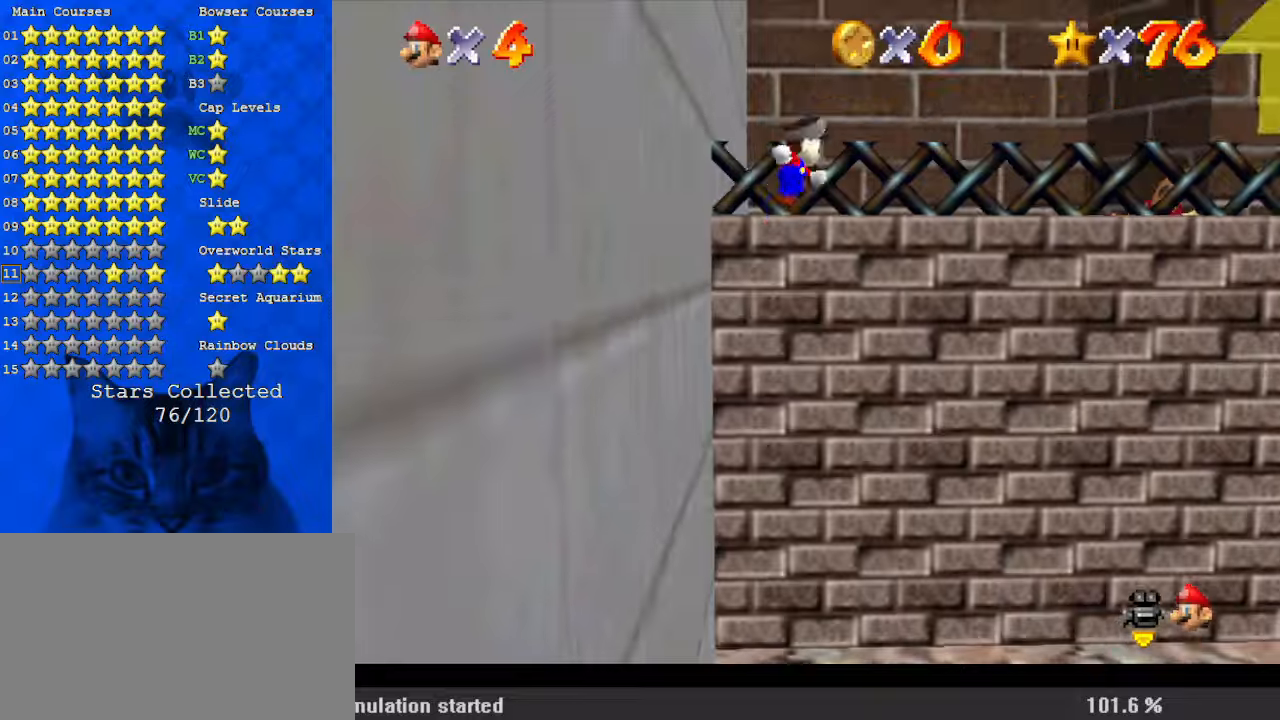
{"keys": ["right", "shift", "up"], "events": [[67, "left", "down"], [134, "a", "up"], [167, "shift", "up"], [267, "shift", "down"], [500, "left", "up"], [500, "right", "down"]]}
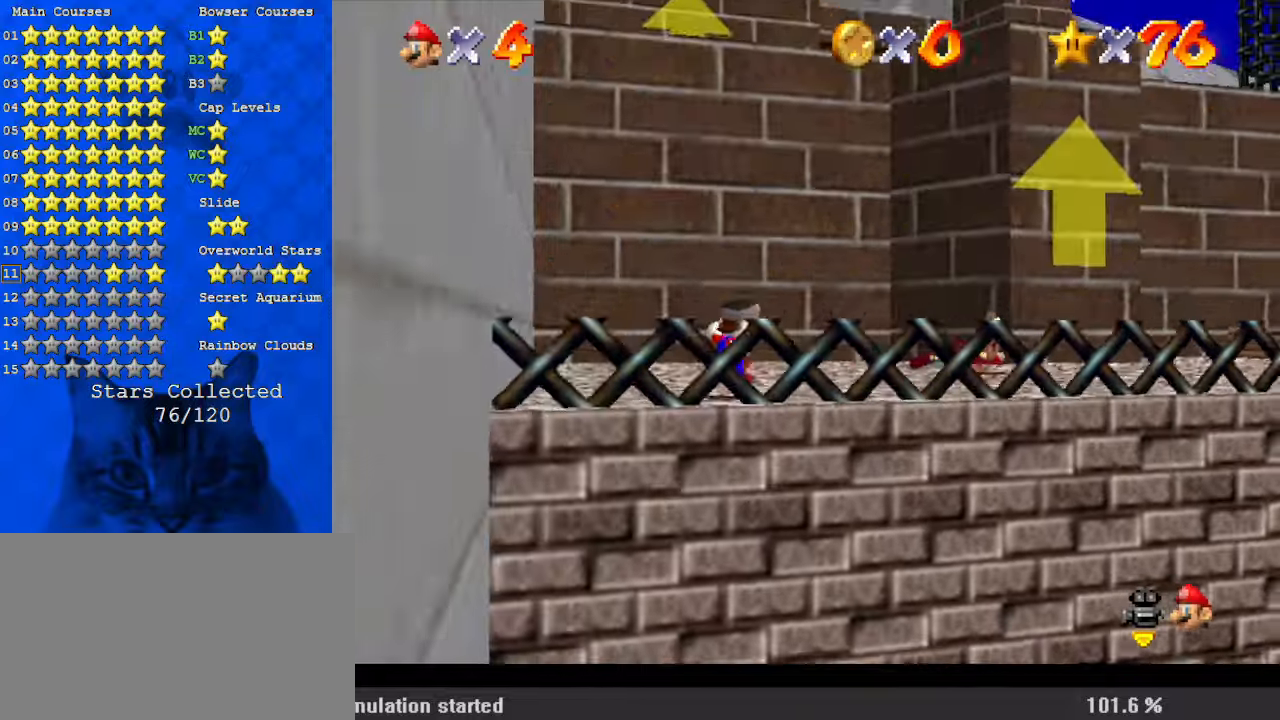
{"keys": ["up"], "events": [[100, "right", "up"], [367, "ctrl", "down"], [467, "shift", "up"], [500, "ctrl", "up"]]}
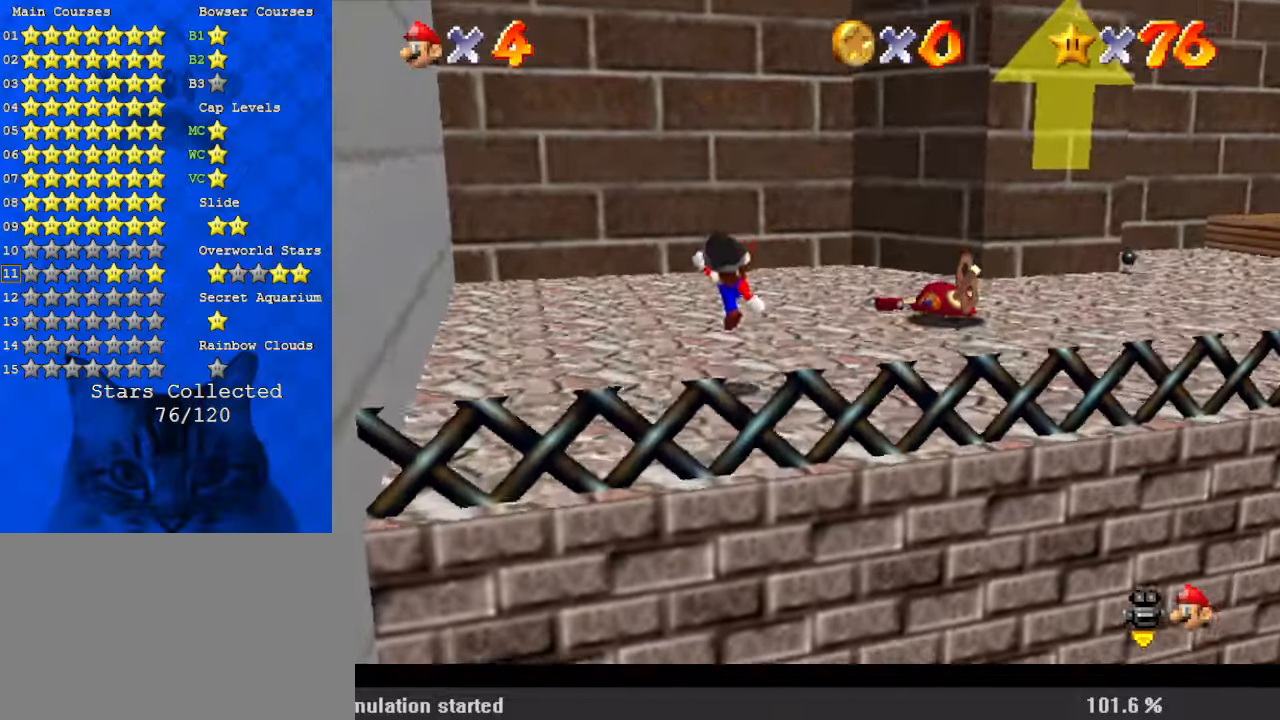
{"keys": ["right", "shift", "up"], "events": [[34, "right", "down"], [234, "shift", "down"]]}
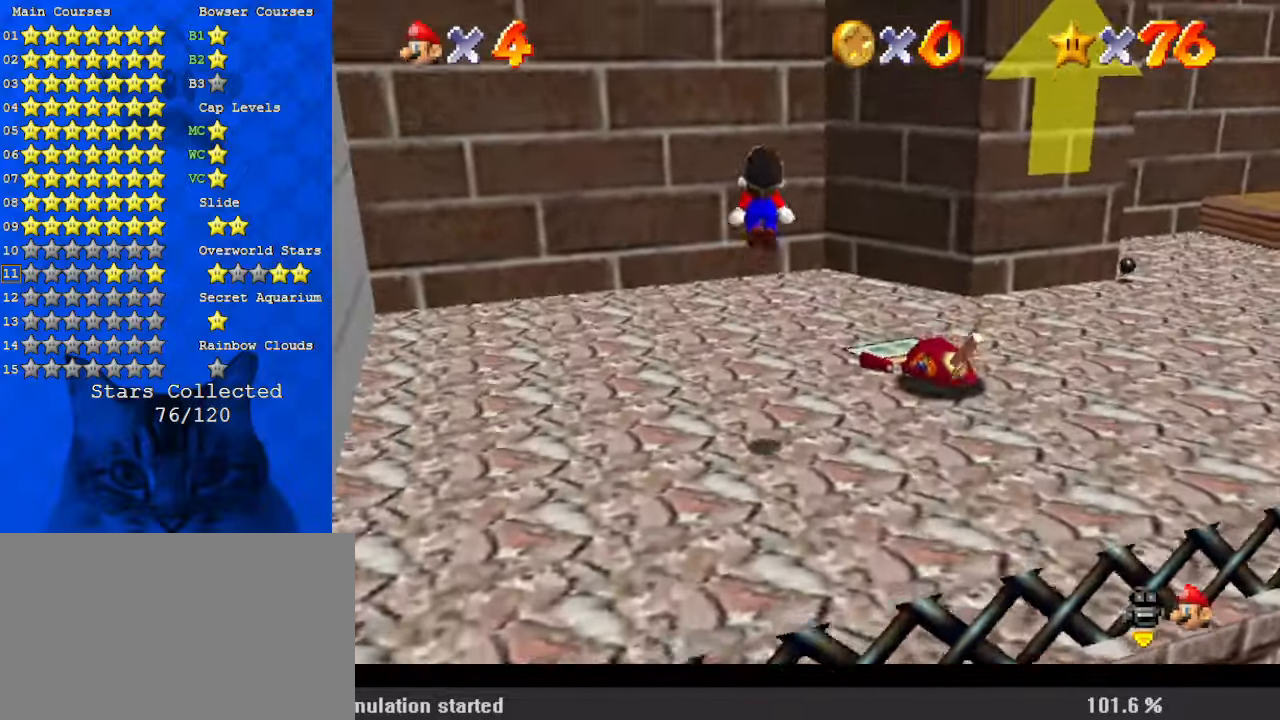
{"keys": ["right", "shift", "up"], "events": [[334, "a", "down"], [434, "a", "up"]]}
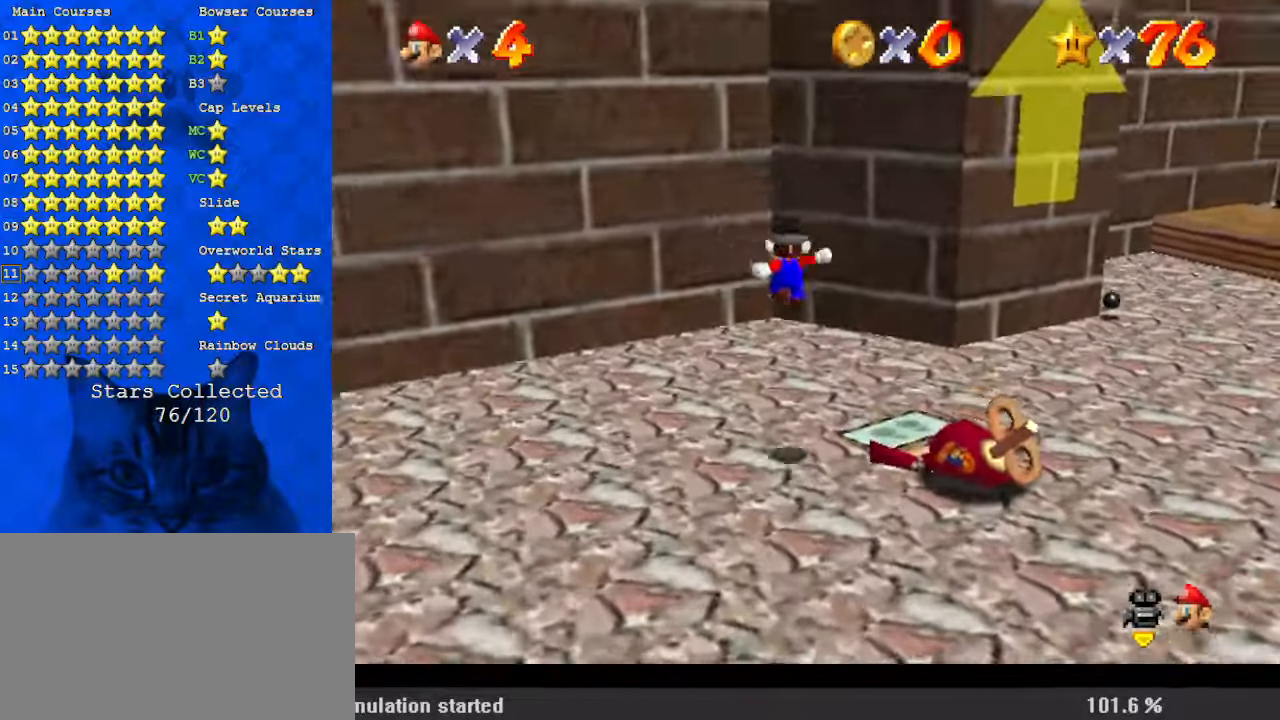
{"keys": ["shift", "up"], "events": [[34, "a", "down"], [34, "right", "up"], [167, "a", "up"], [167, "shift", "up"], [300, "shift", "down"]]}
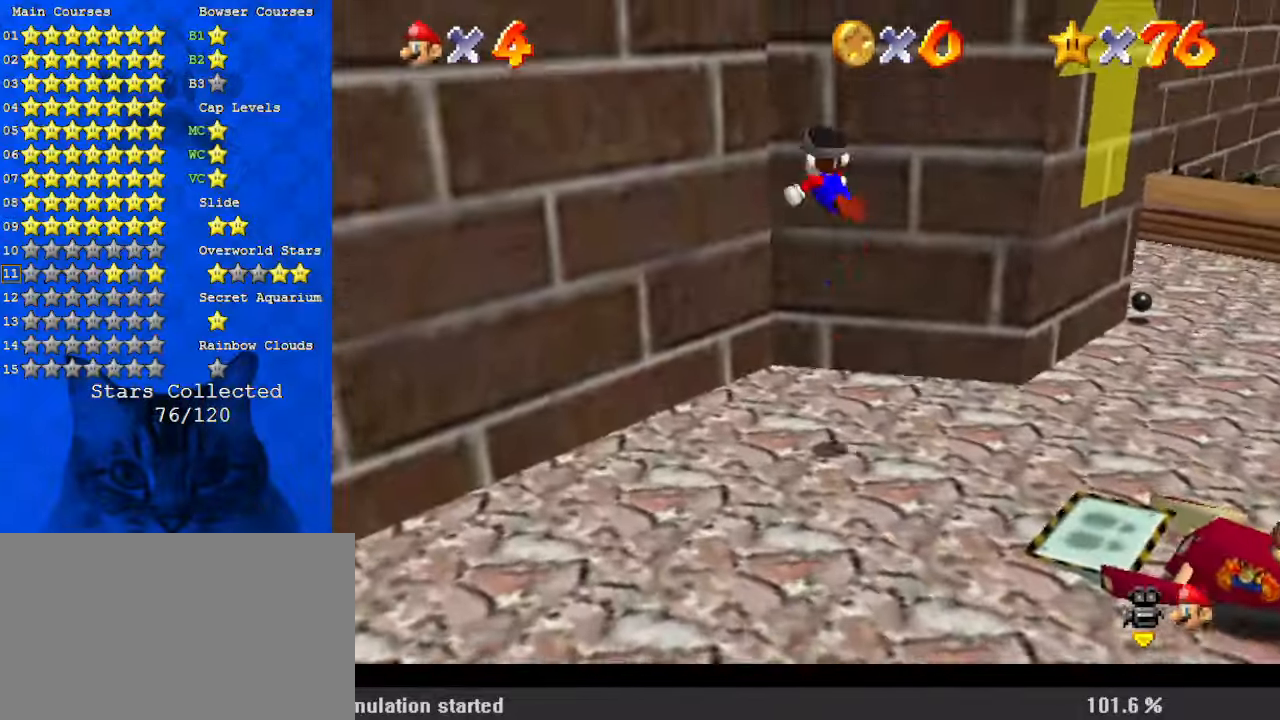
{"keys": ["shift", "up"], "events": [[134, "right", "down"], [200, "right", "up"], [367, "left", "down"], [367, "shift", "up"], [500, "left", "up"], [500, "shift", "down"]]}
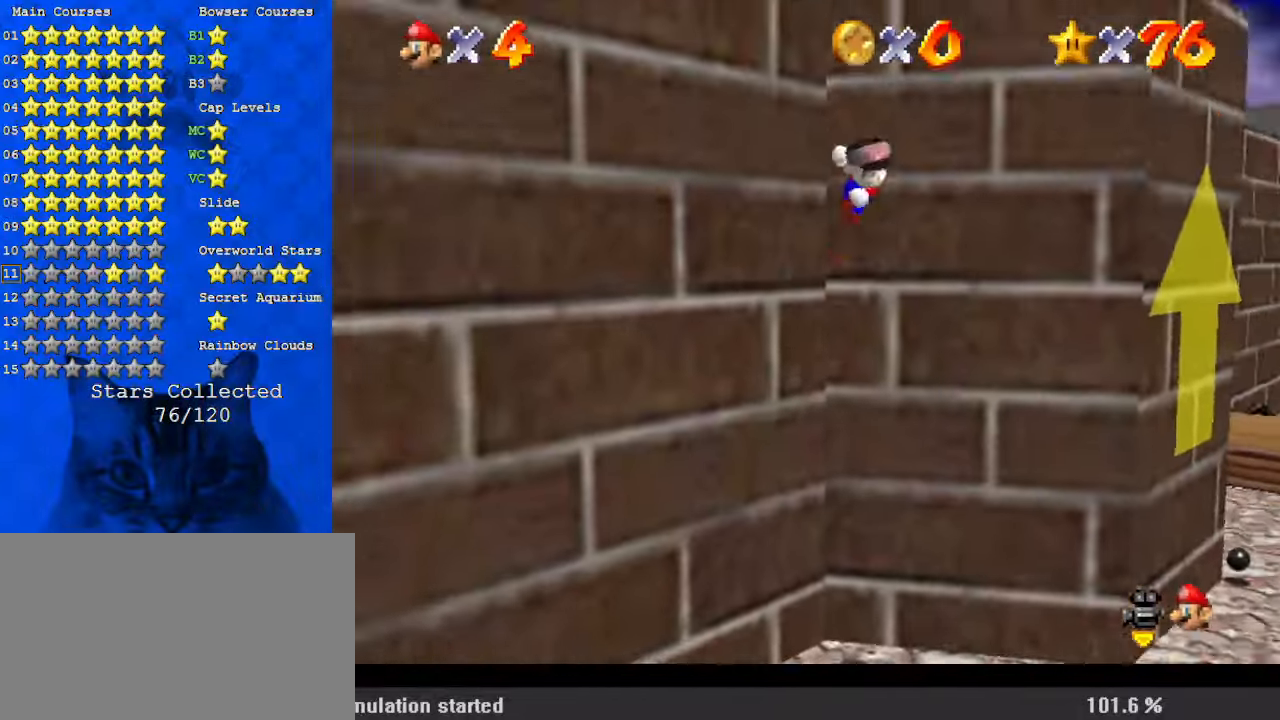
{"keys": ["up"], "events": [[300, "shift", "up"], [367, "left", "down"], [500, "left", "up"]]}
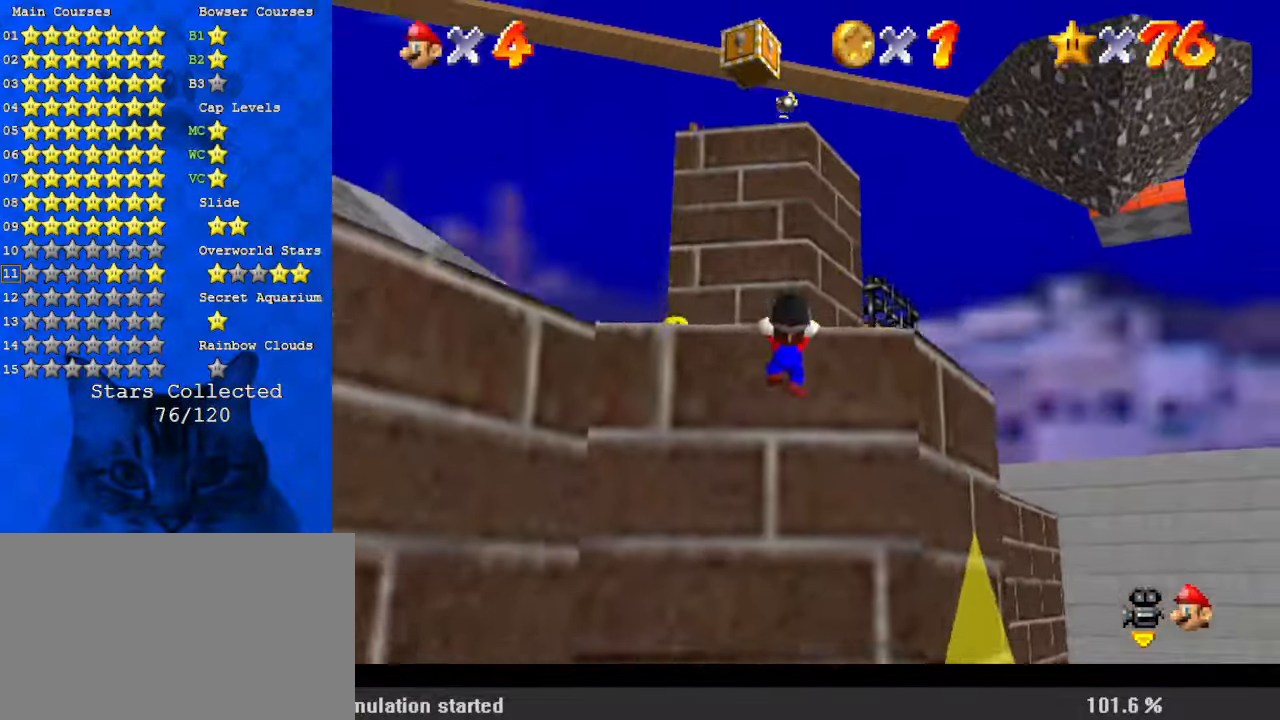
{"keys": ["up"], "events": [[134, "shift", "down"], [200, "shift", "up"], [267, "shift", "down"], [467, "shift", "up"]]}
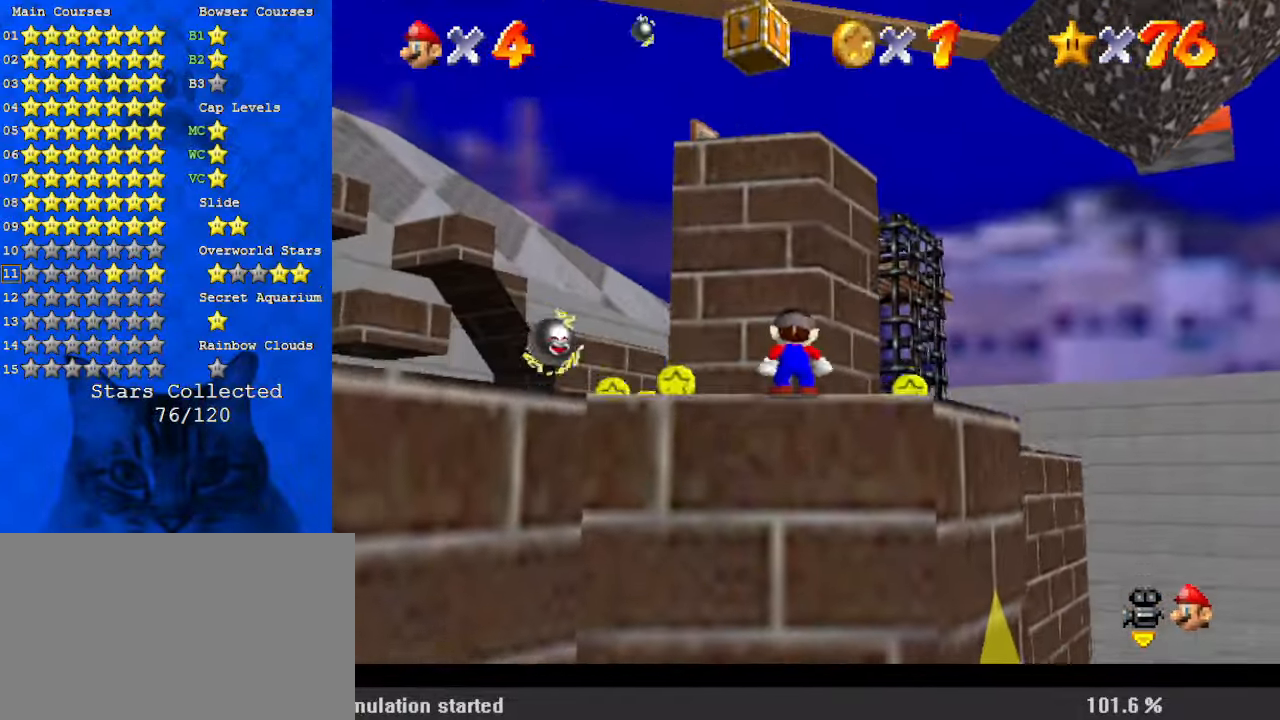
{"keys": ["right"], "events": [[234, "right", "down"], [334, "up", "up"]]}
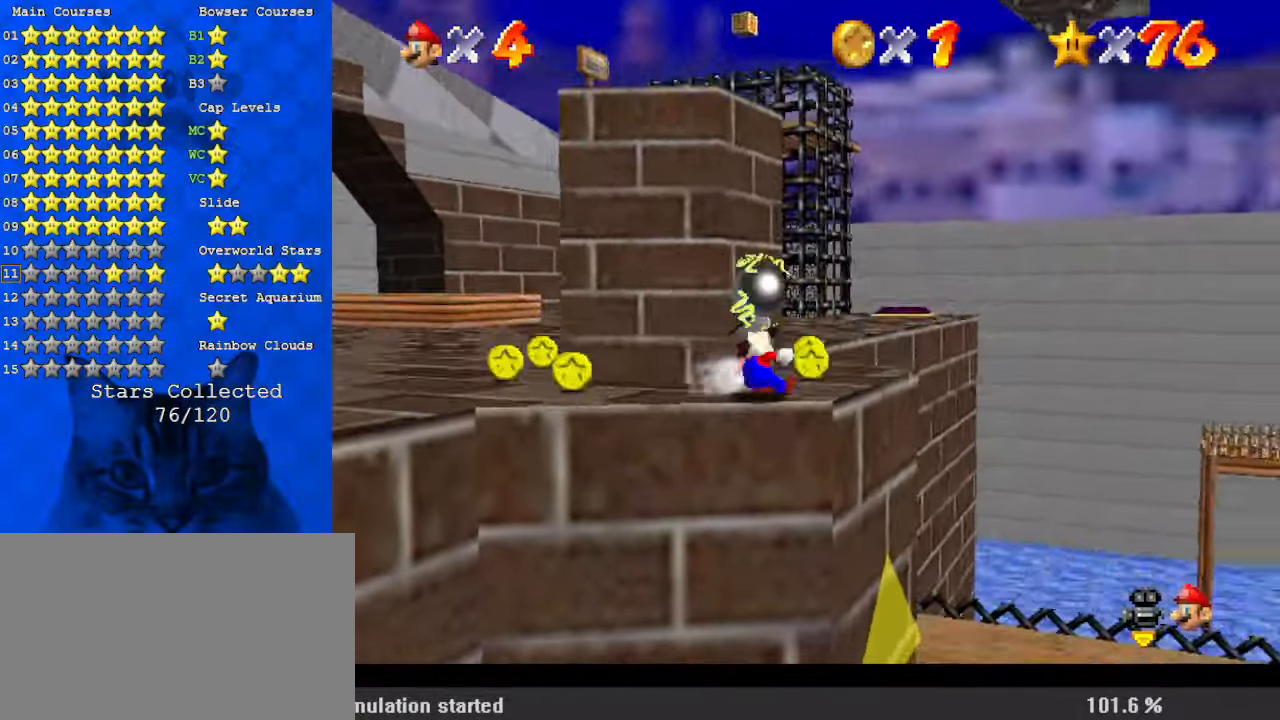
{"keys": ["left", "up"], "events": [[34, "left", "down"], [34, "up", "down"], [67, "right", "up"], [67, "shift", "down"], [200, "left", "up"], [334, "left", "down"], [434, "shift", "up"]]}
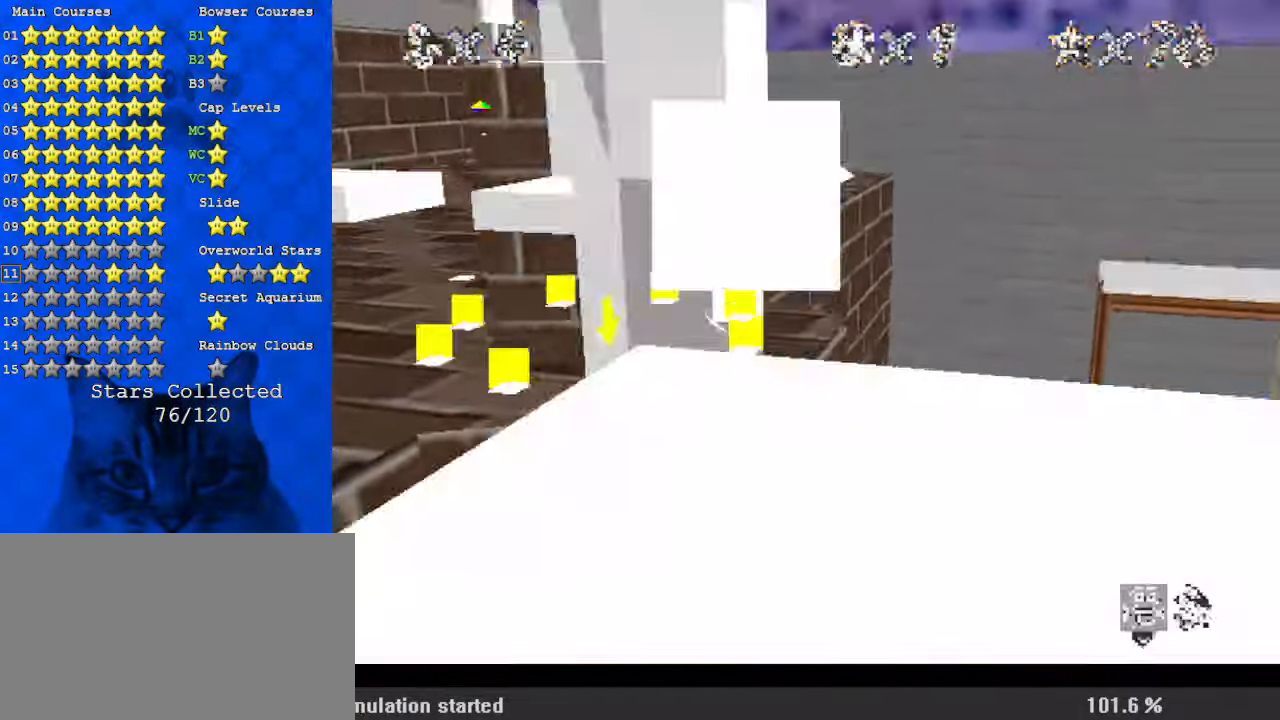
{"keys": [], "events": [[167, "left", "up"], [167, "up", "up"]]}
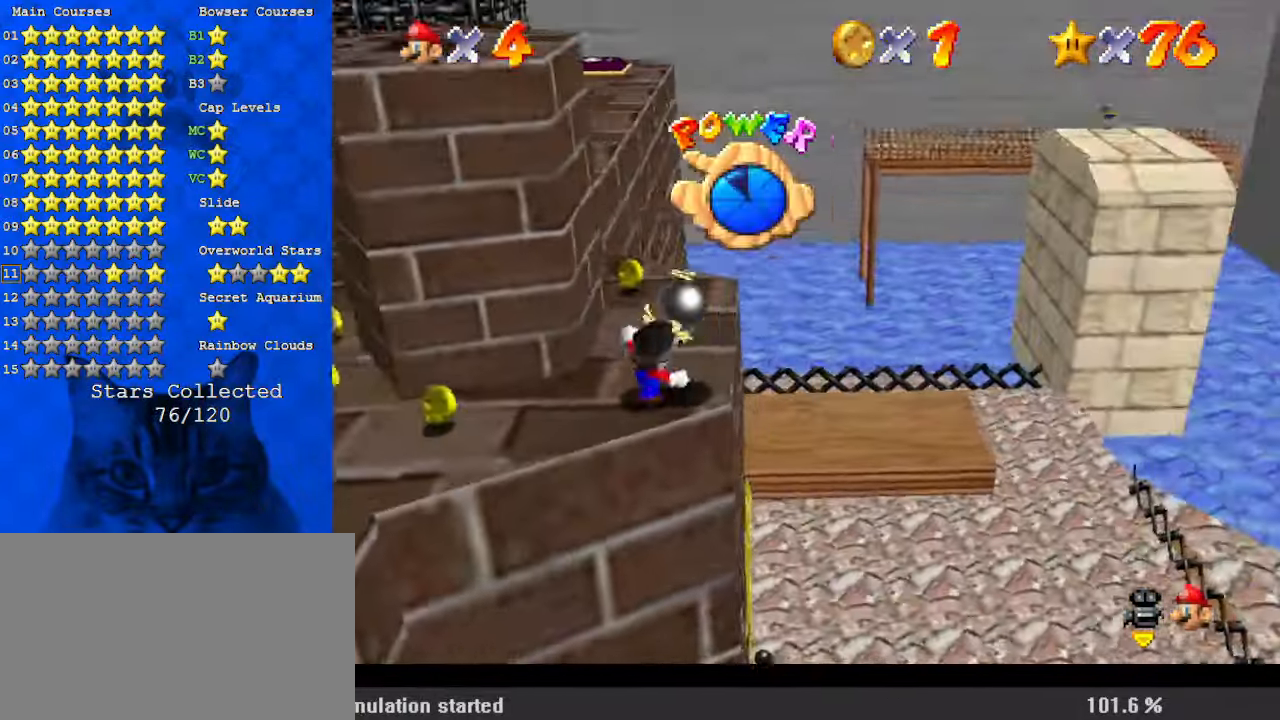
{"keys": ["down", "left"], "events": [[167, "left", "down"], [434, "down", "down"]]}
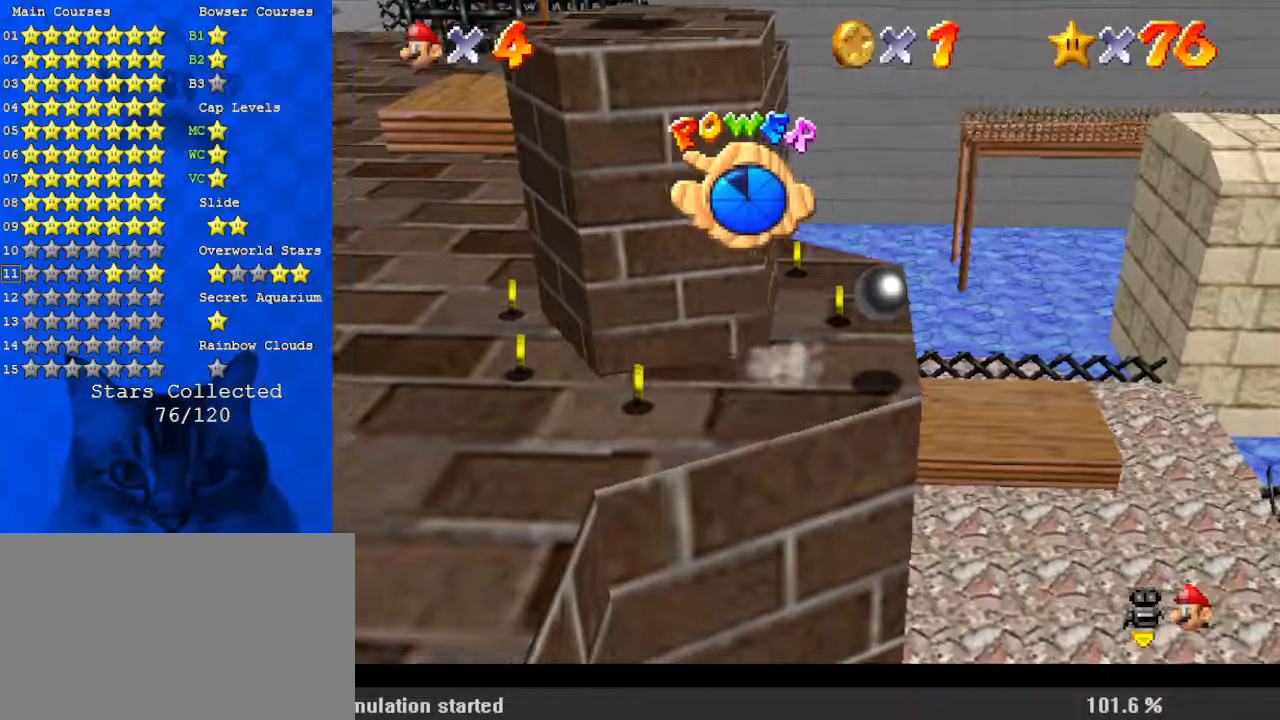
{"keys": ["shift", "up"], "events": [[100, "right", "down"], [134, "down", "up"], [134, "left", "up"], [134, "up", "down"], [234, "right", "up"], [267, "shift", "down"], [334, "left", "down"], [467, "left", "up"]]}
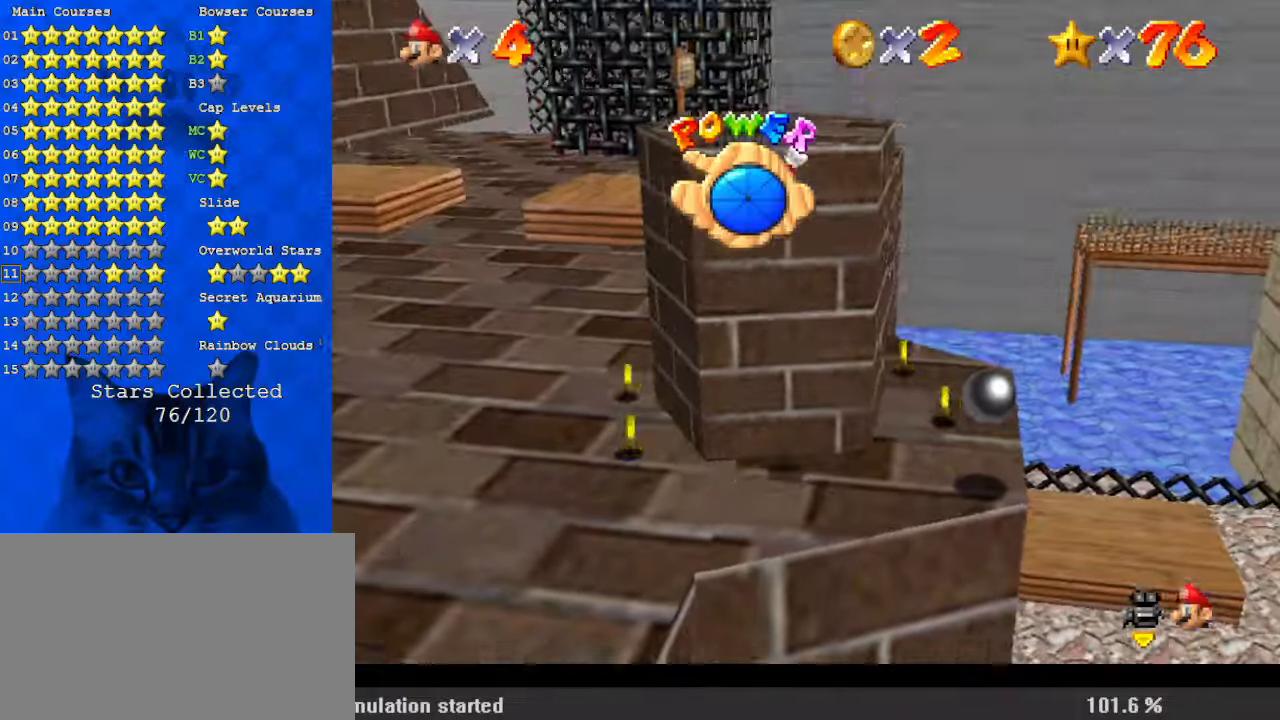
{"keys": ["up"], "events": [[100, "shift", "up"], [200, "ctrl", "down"], [300, "ctrl", "up"], [334, "shift", "down"], [367, "ctrl", "down"], [500, "ctrl", "up"], [500, "shift", "up"]]}
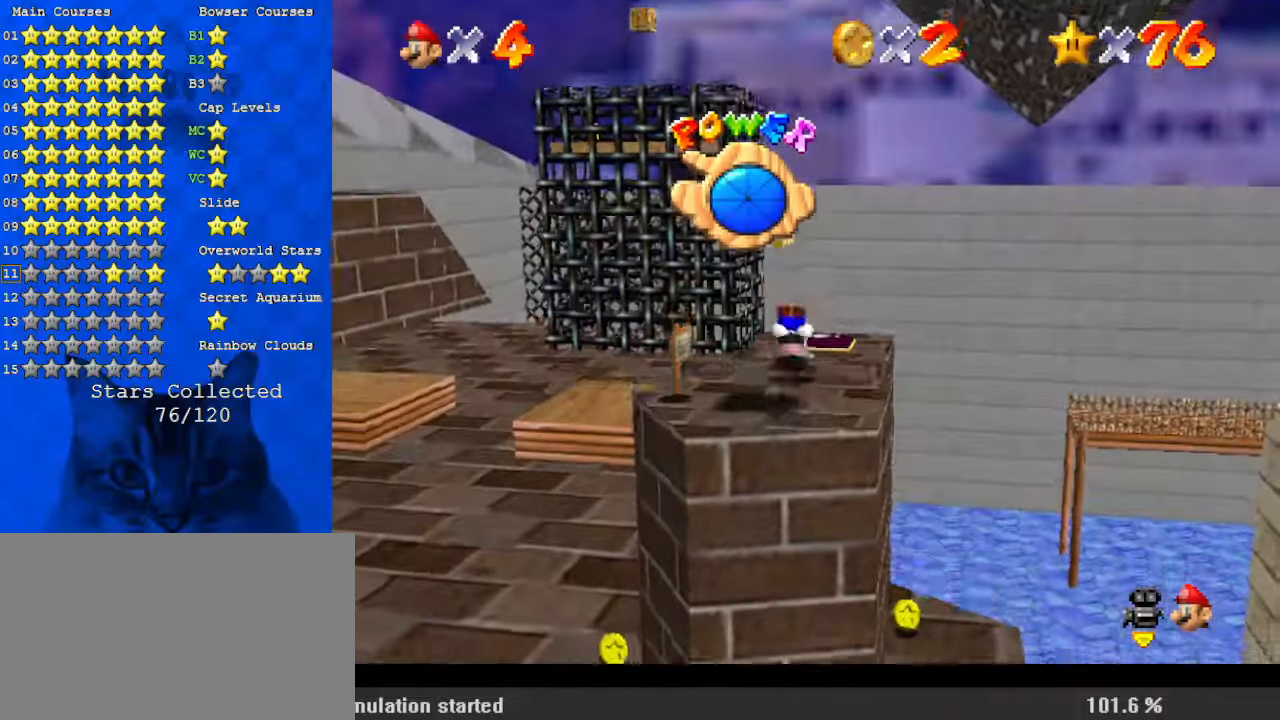
{"keys": ["ctrl", "up"], "events": [[100, "w", "down"], [234, "w", "up"], [434, "ctrl", "down"]]}
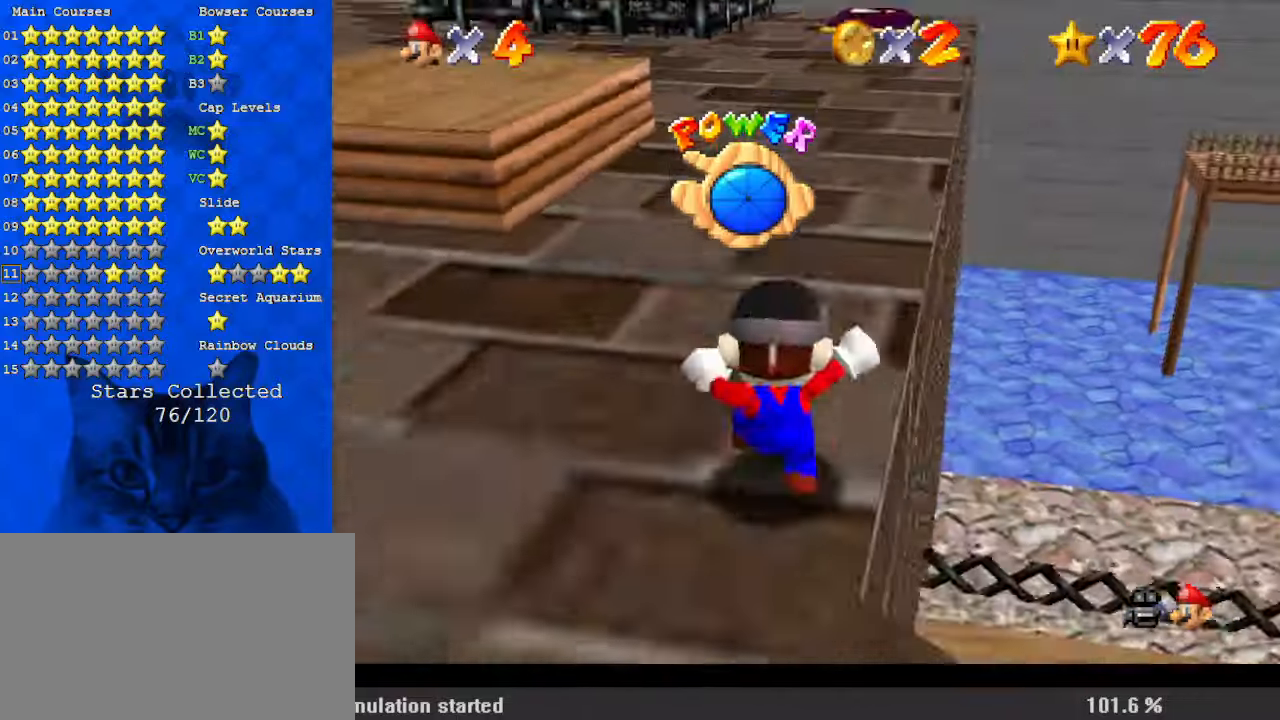
{"keys": ["up"], "events": [[67, "ctrl", "up"], [267, "ctrl", "down"], [400, "ctrl", "up"]]}
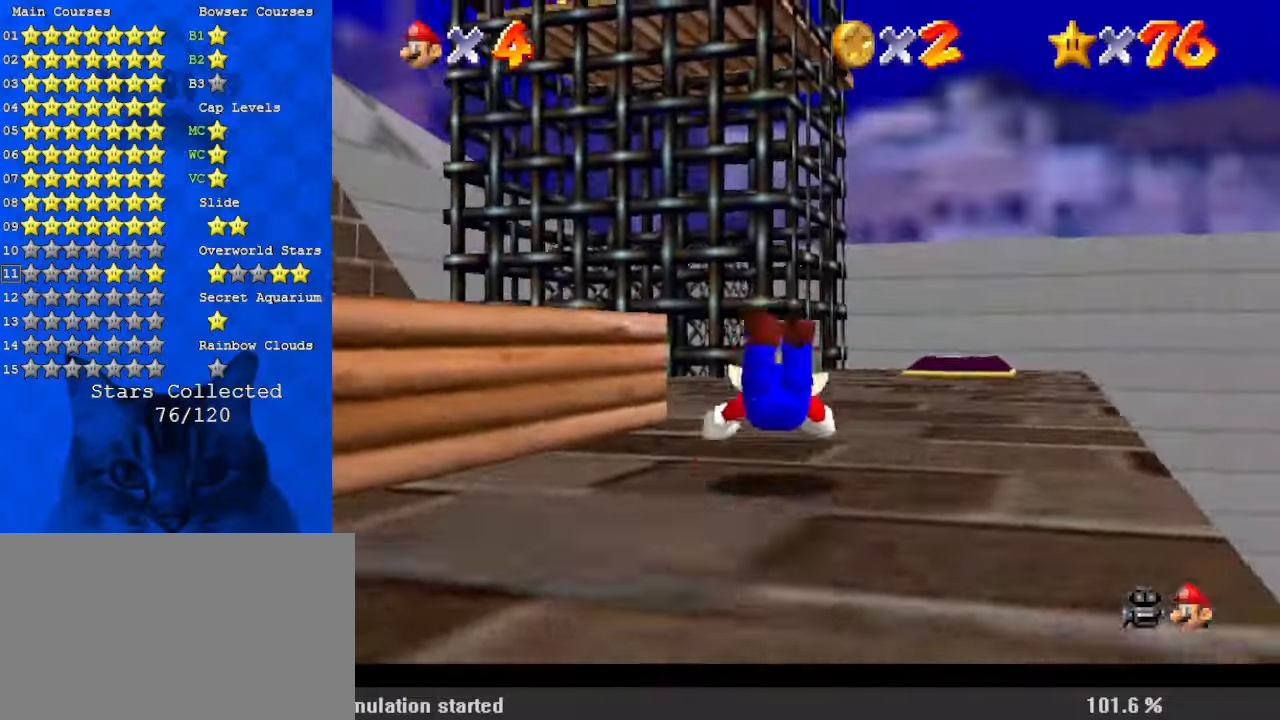
{"keys": ["d", "right", "shift", "up"], "events": [[134, "shift", "down"], [300, "right", "down"], [400, "d", "down"]]}